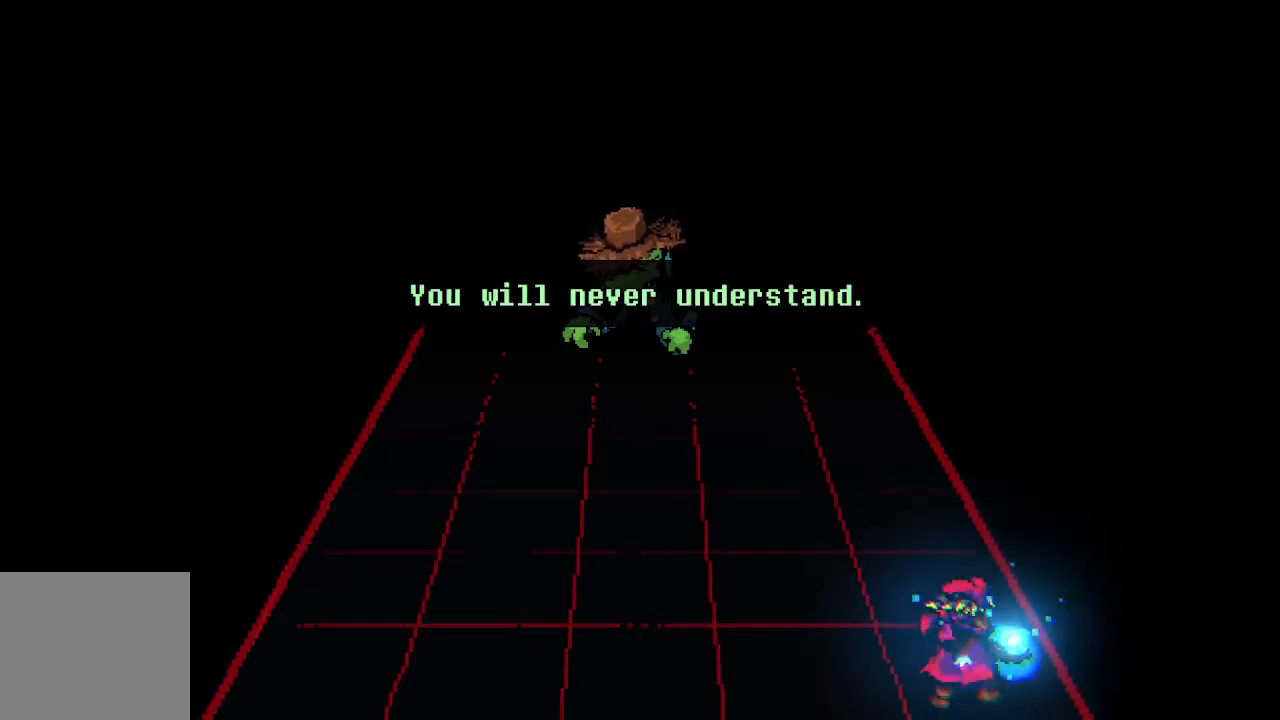
Gameplay with a controller (PlayStation layout); each line is a JSON object with the inputs held at the frame after it. "events" lists button and stick changes between this image and that frame as [ms after this image, input, new state], when the widget could be followed in between. Not read: left_stick right_stick.
{"buttons": [], "events": [[33, "CROSS", "down"], [183, "CROSS", "up"]]}
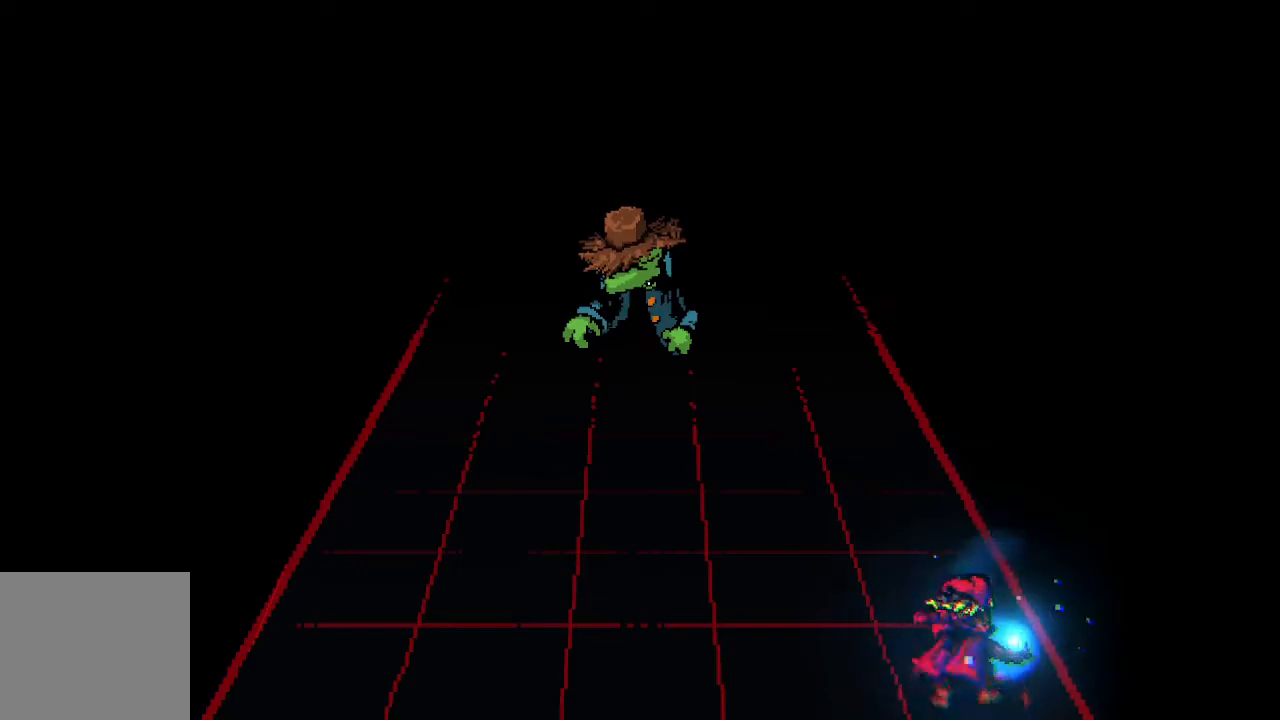
{"buttons": ["CROSS"], "events": [[217, "CROSS", "down"], [333, "CROSS", "up"], [483, "CROSS", "down"]]}
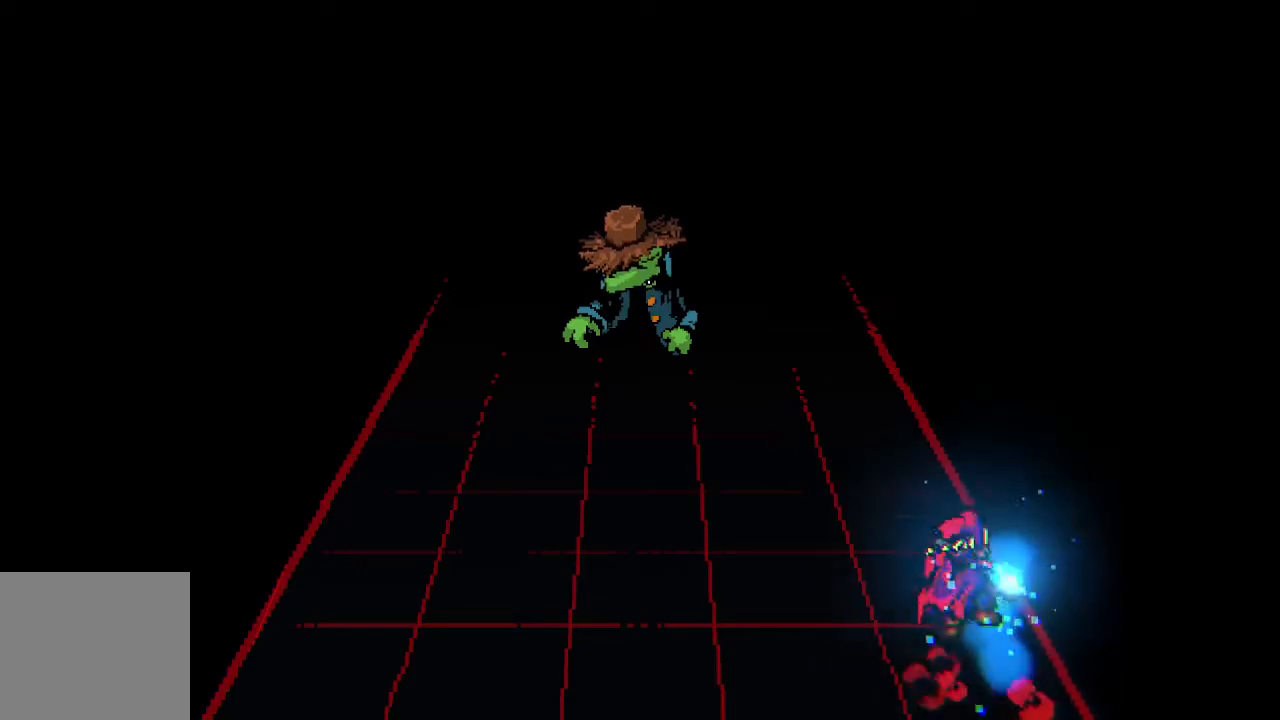
{"buttons": [], "events": [[117, "CROSS", "up"]]}
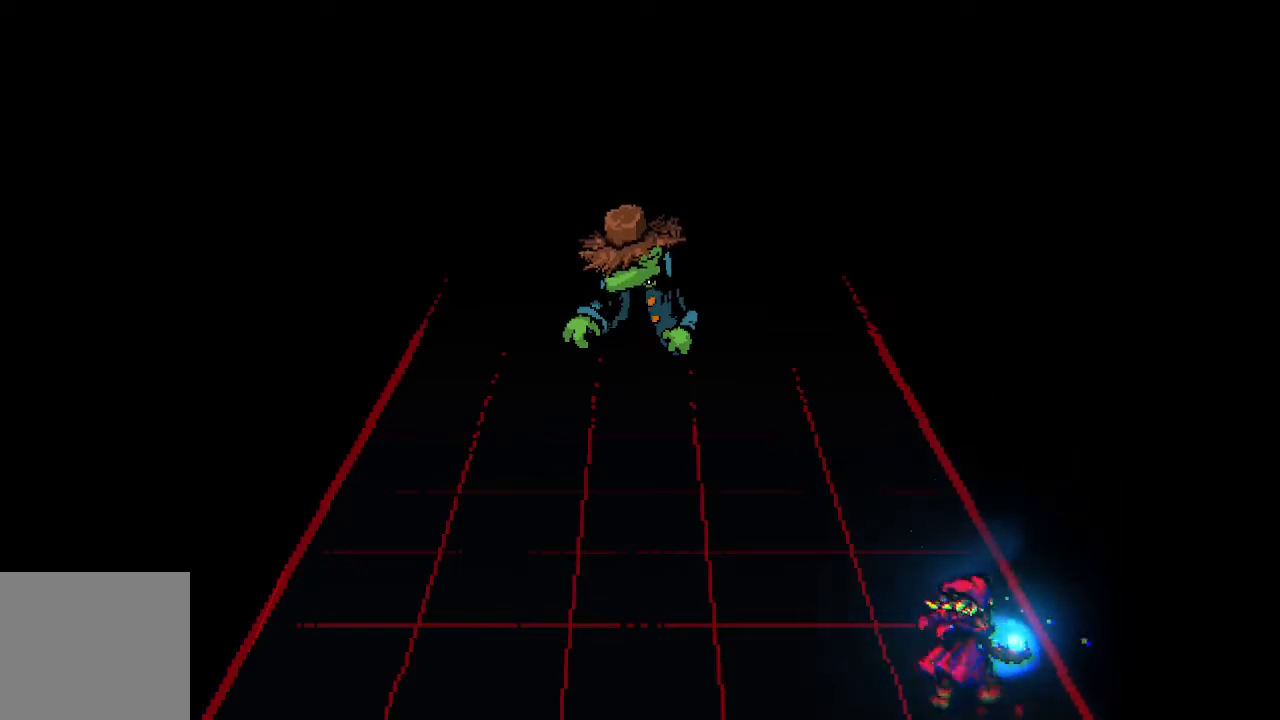
{"buttons": [], "events": []}
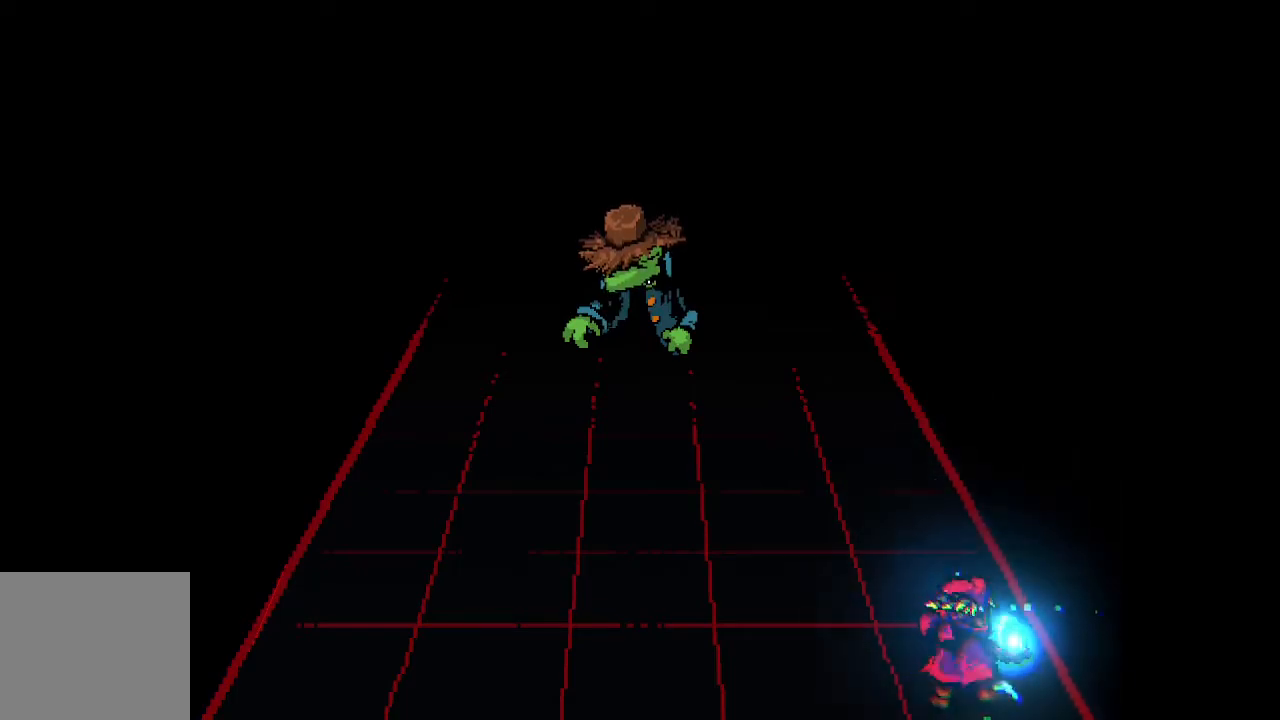
{"buttons": [], "events": []}
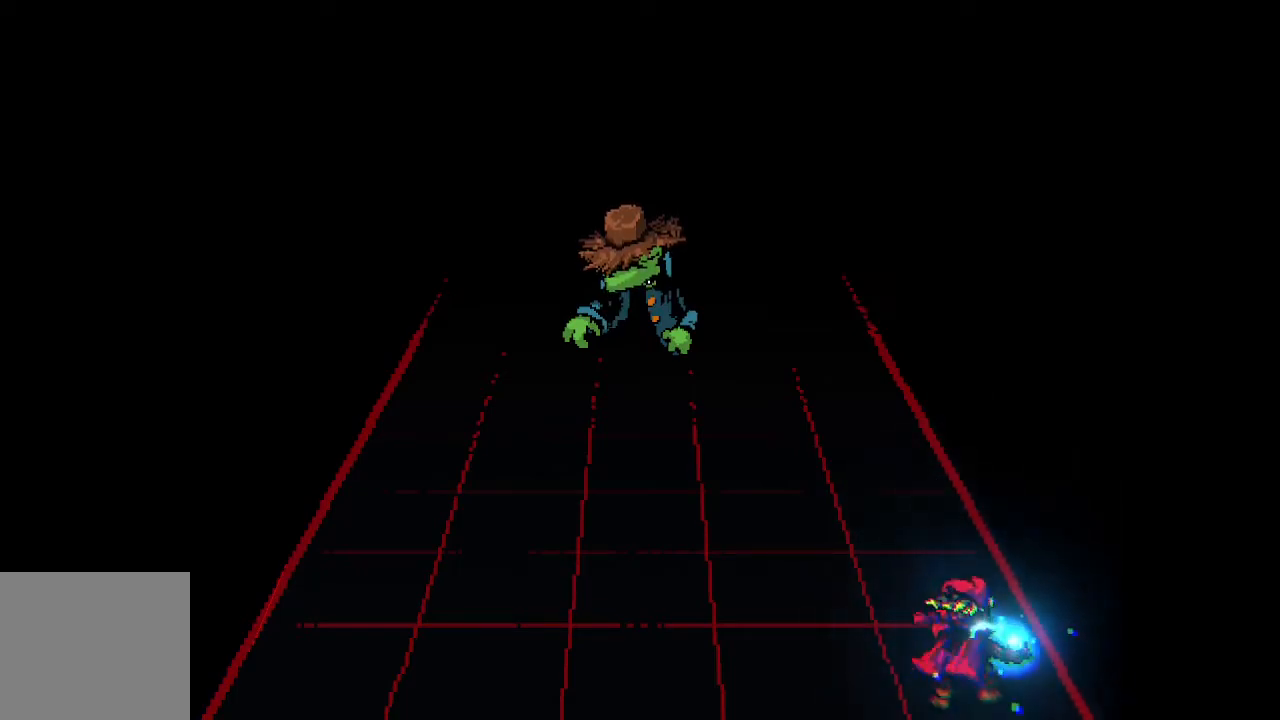
{"buttons": [], "events": []}
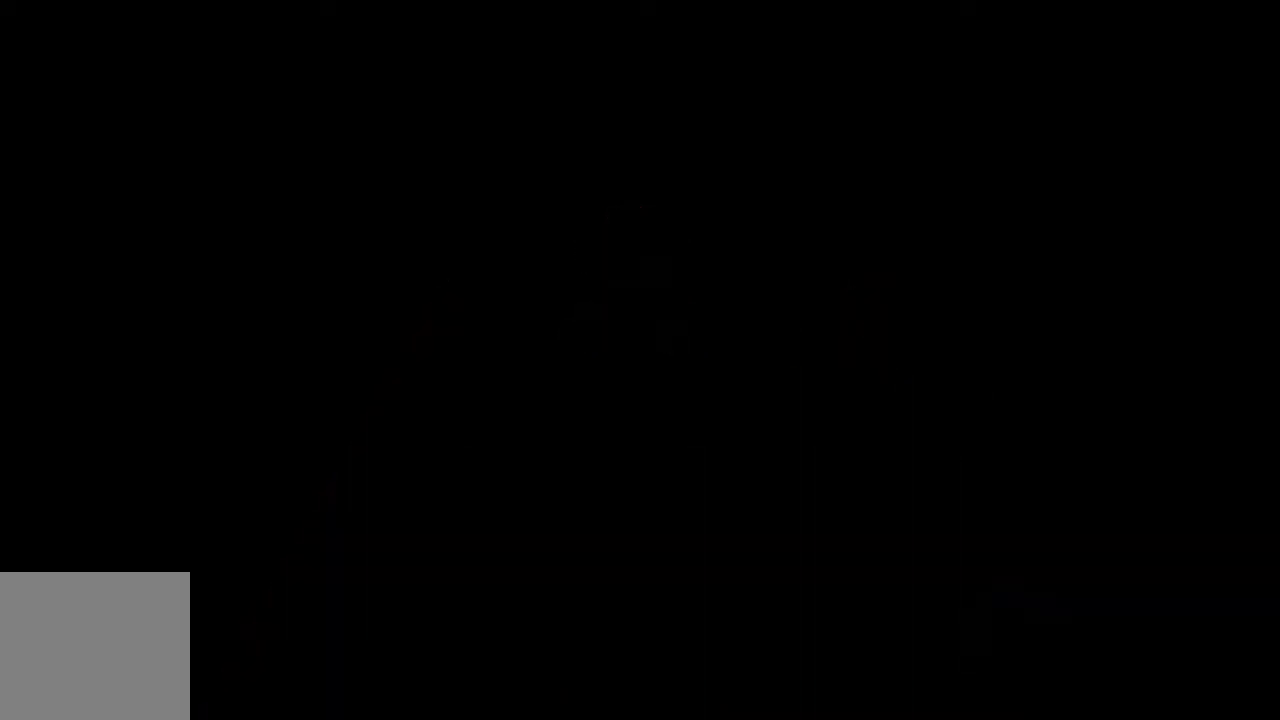
{"buttons": [], "events": []}